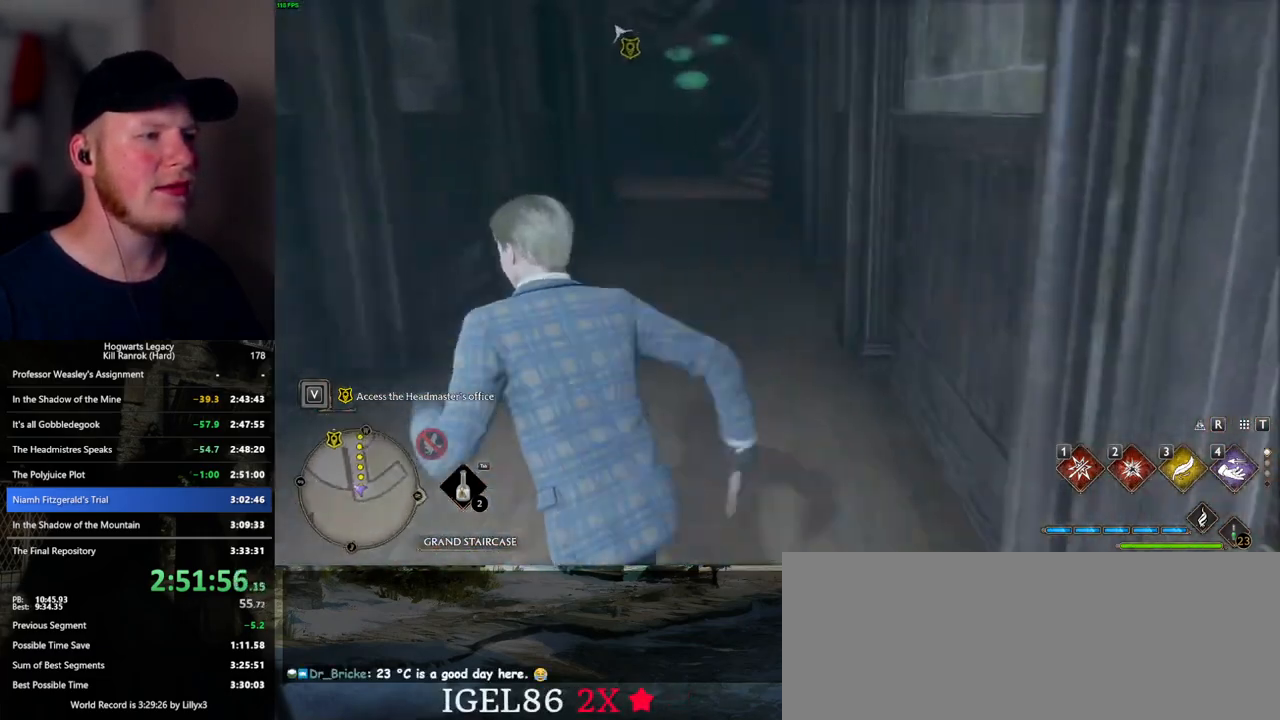
Gameplay with keyboard and mouse; each line is a JSON object with the keys and mouse buttons held at the frame after it. "events" lists presses ("down") and releases ("up") of ".", "/", "0", "1", "2", "3", "4", "5", "6", "7", "8", "9", "a", "alt_l", "alt_r", "b", "backslash", "backspace", "c", "caps_lock", "comma", "ctrl_l", "ctrl_r", "d", "e", "equals", "escape", "f", "f1", "f10", "f11", "f12", "f2", "f3", "f4", "f5", "f6", "f7", "f8", "f9", "g", "h", "i", "j", "k", "l", "lbracket", "m", "minus", "n", "o", "p", "q", "quote", "r", "rbracket", "return", "s", "semicolon", "shift_l", "shift_r", "space", "super_l", "super_r", "t", "tab", "tilde", "u", "v", "w", "x", "y", "z", "mouse_left", "mouse_wheel", "mouse_right", "mouse_mb4" and "mouse_mb5" between this image and that frame as [ms after this image, input, new state], when the widget could be followed in between. "mouse_left", "mouse_wheel", "mouse_right", "mouse_mb4", "mouse_mb5" = the "left", "wheel", "right", "mb4", "mb5" buttons of the "mouse" list. No other keys are recorded. "wheel" means that the mouse wheel is clicked or scrolled. Mouse movement is not recorded.
{"keys": ["w"], "mouse": [], "events": []}
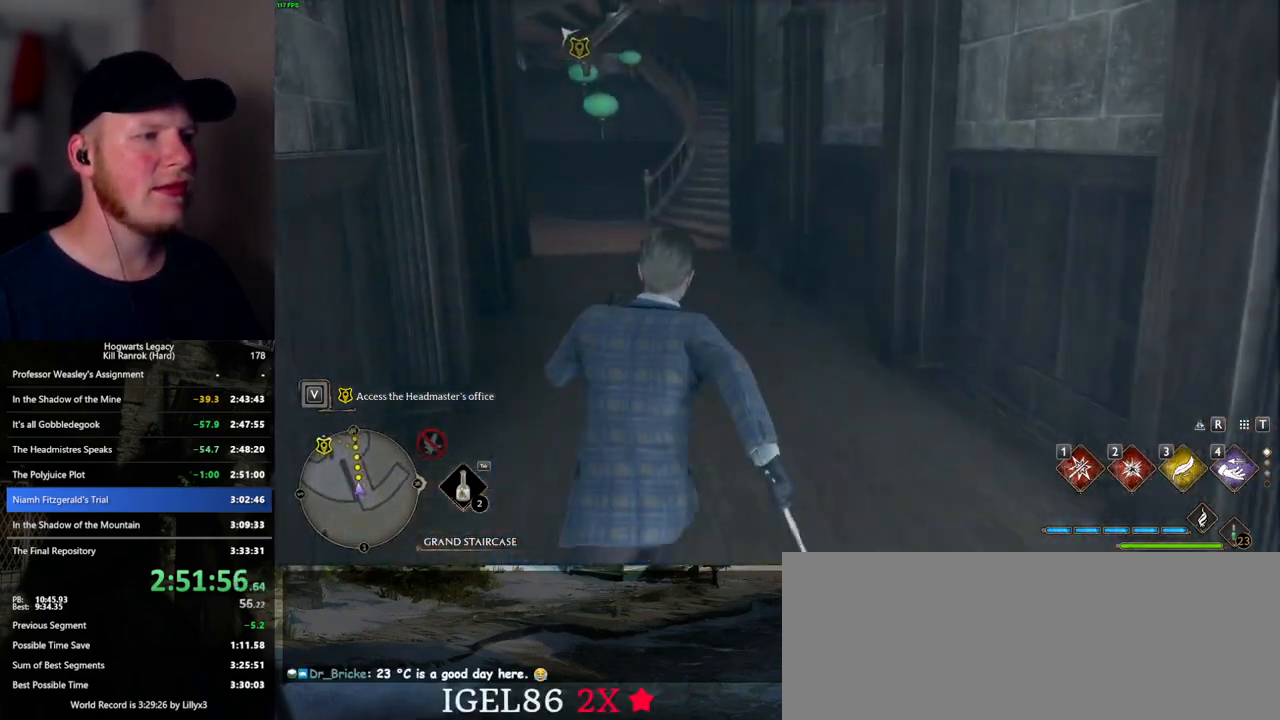
{"keys": ["w"], "mouse": [], "events": []}
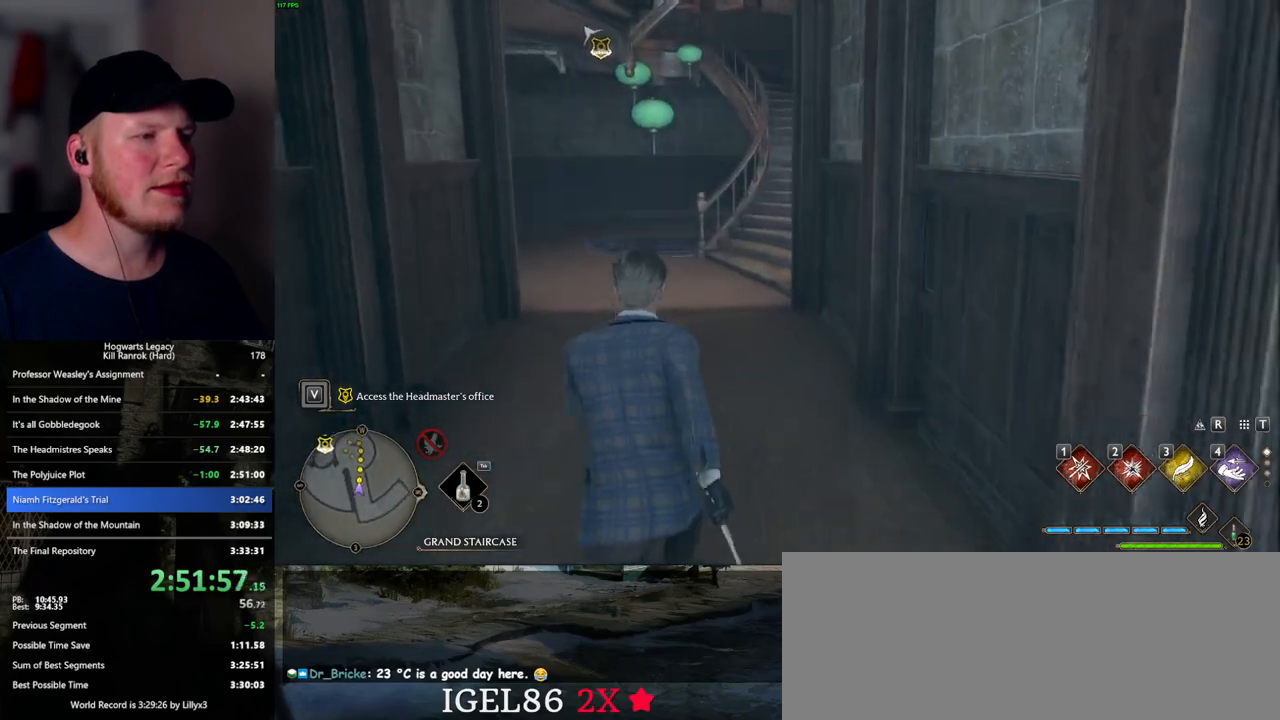
{"keys": ["w"], "mouse": [], "events": []}
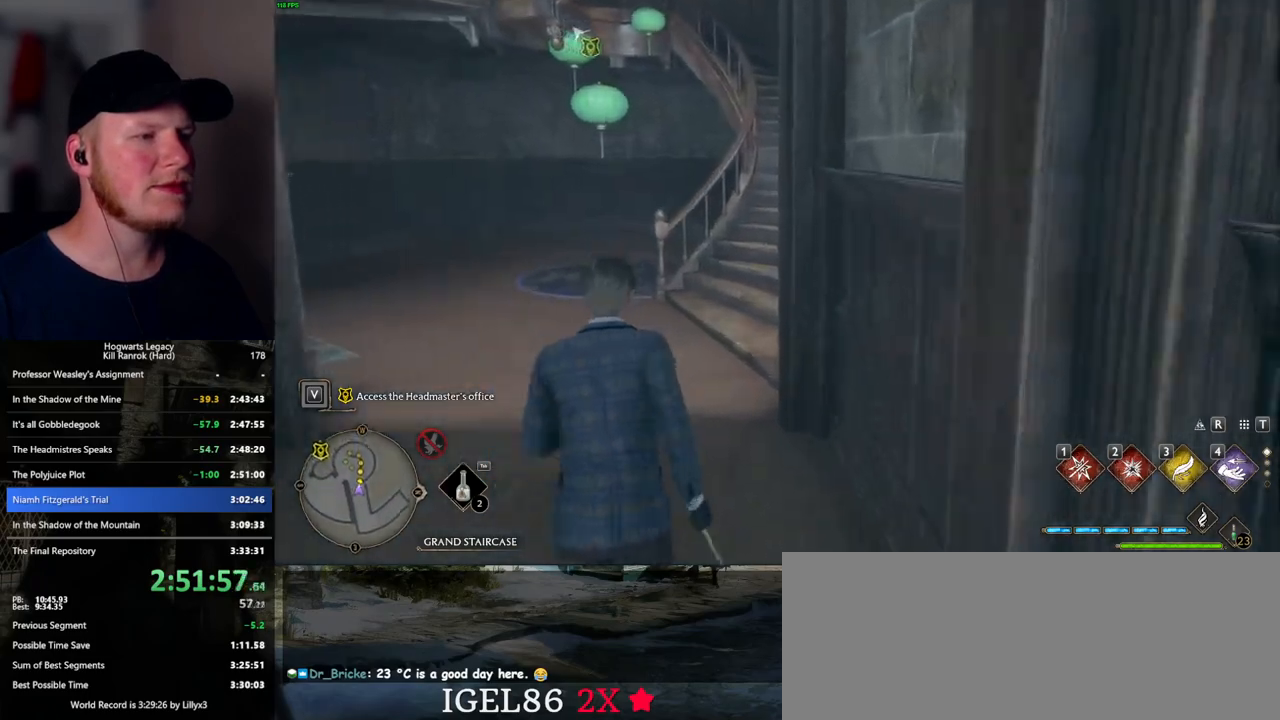
{"keys": ["w"], "mouse": [], "events": []}
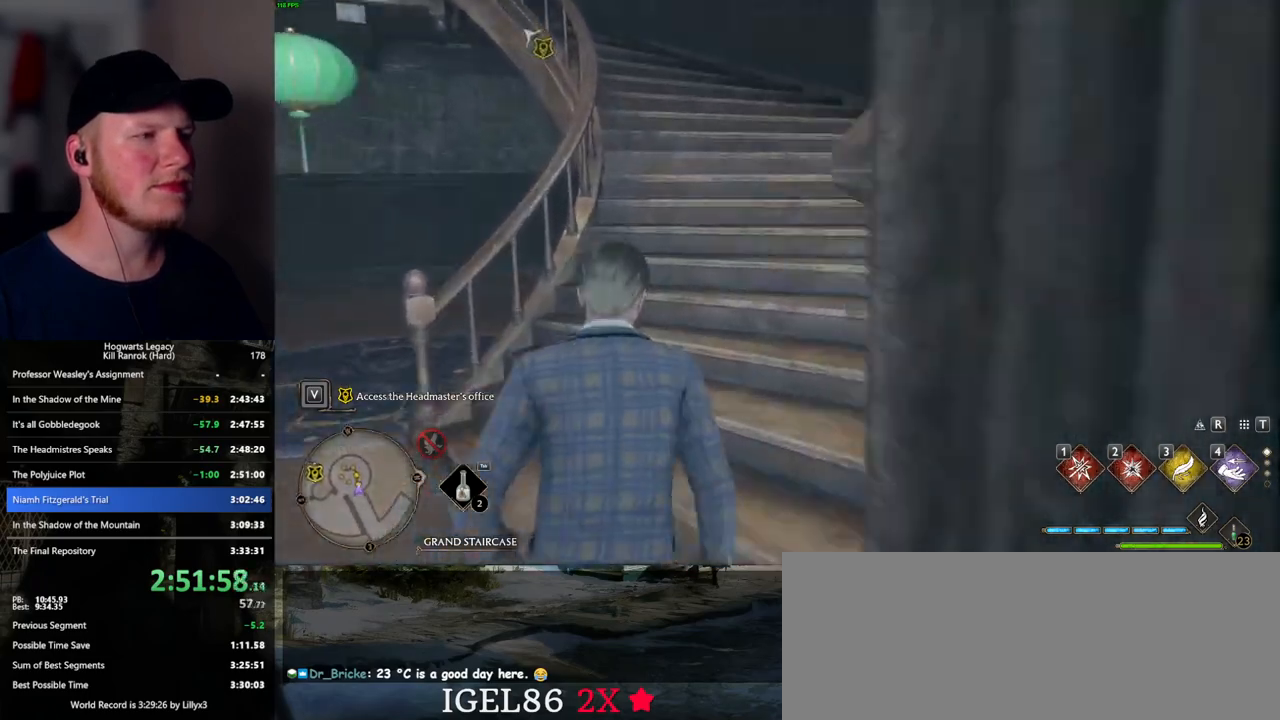
{"keys": ["w"], "mouse": [], "events": []}
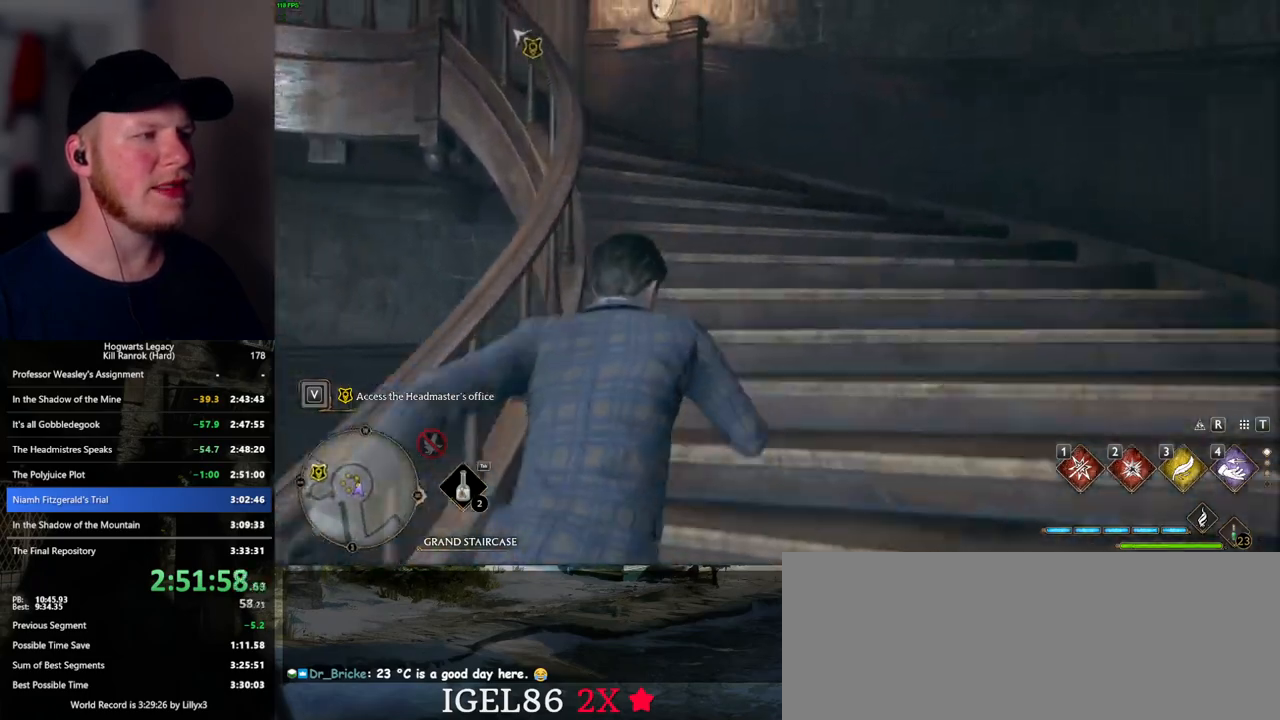
{"keys": ["w"], "mouse": [], "events": []}
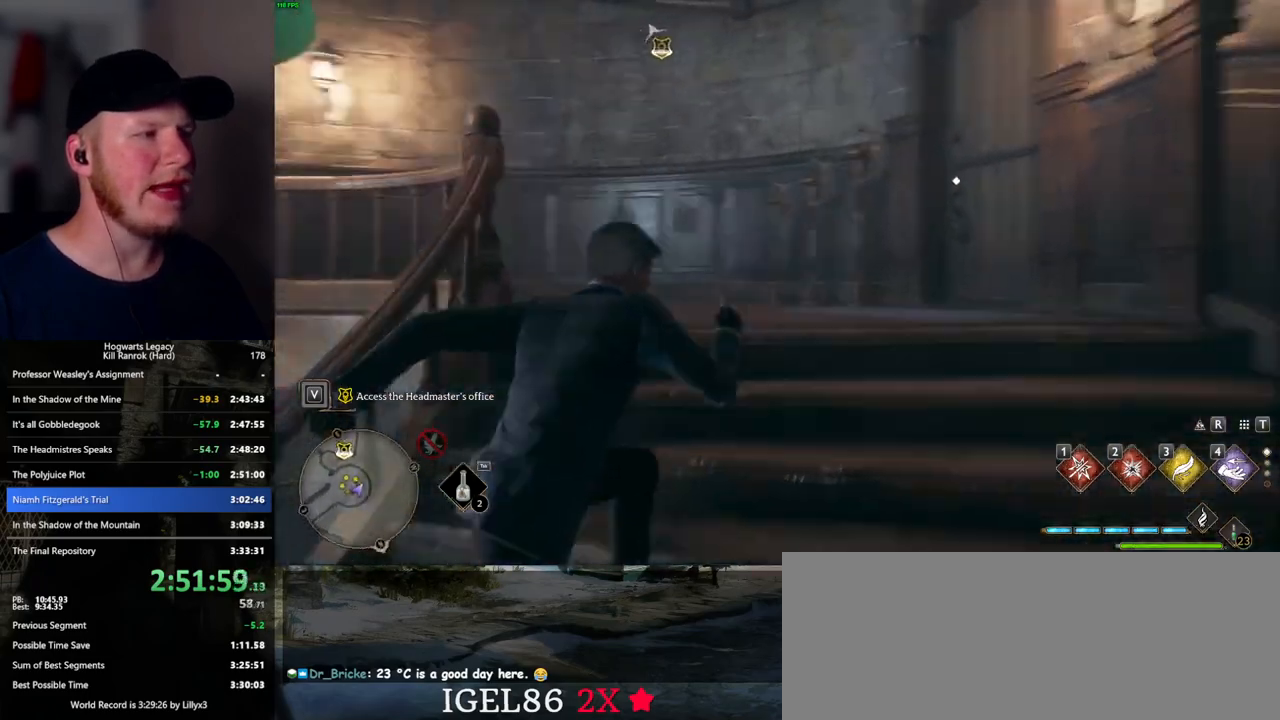
{"keys": ["w"], "mouse": [], "events": []}
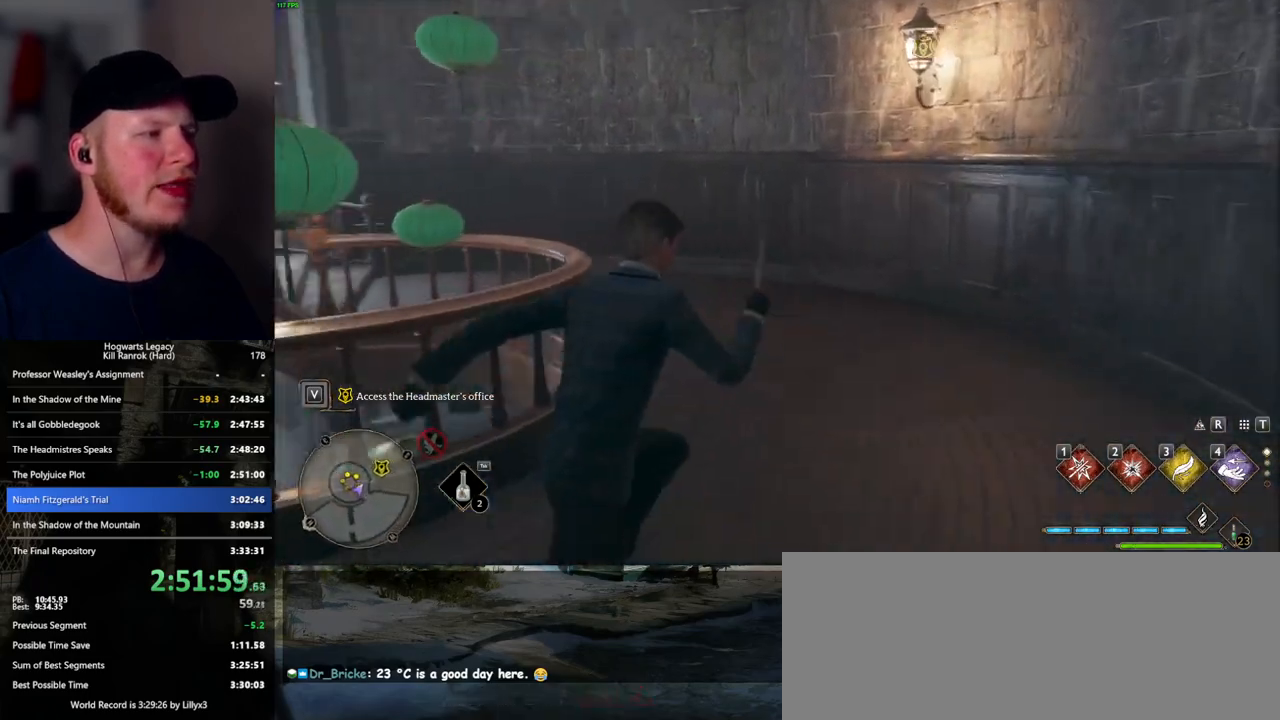
{"keys": ["w"], "mouse": [], "events": []}
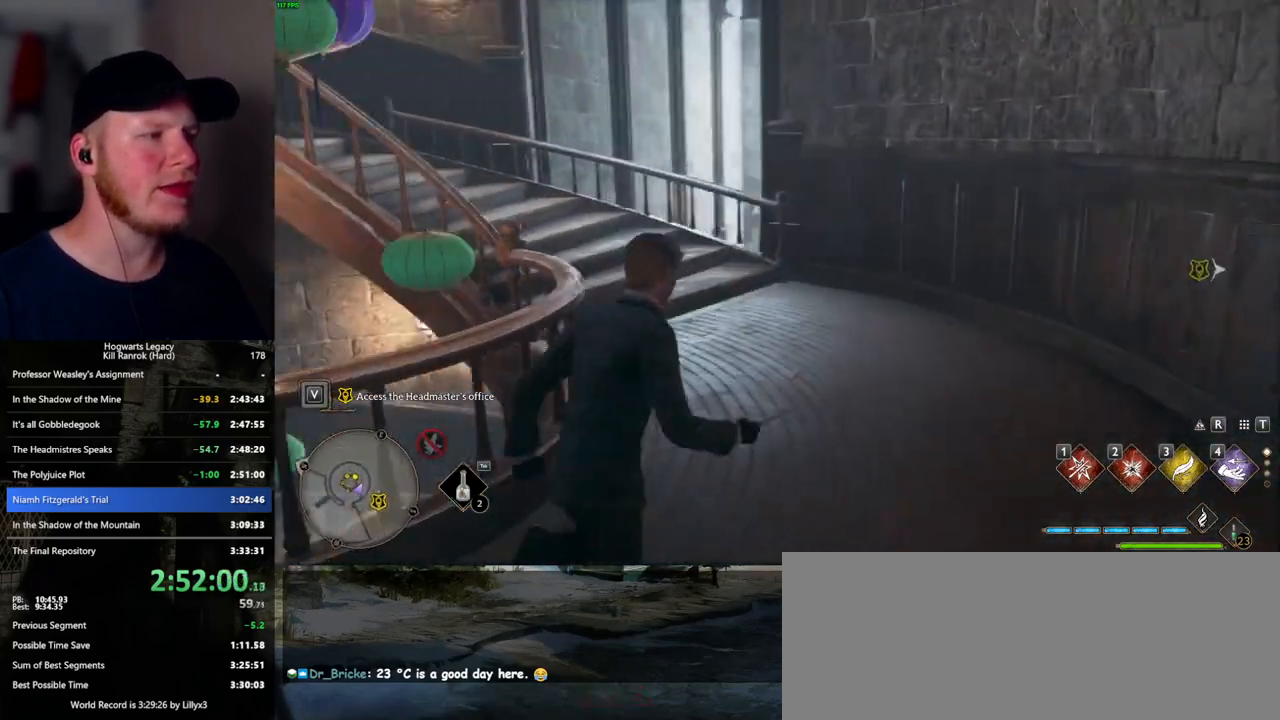
{"keys": ["w"], "mouse": [], "events": []}
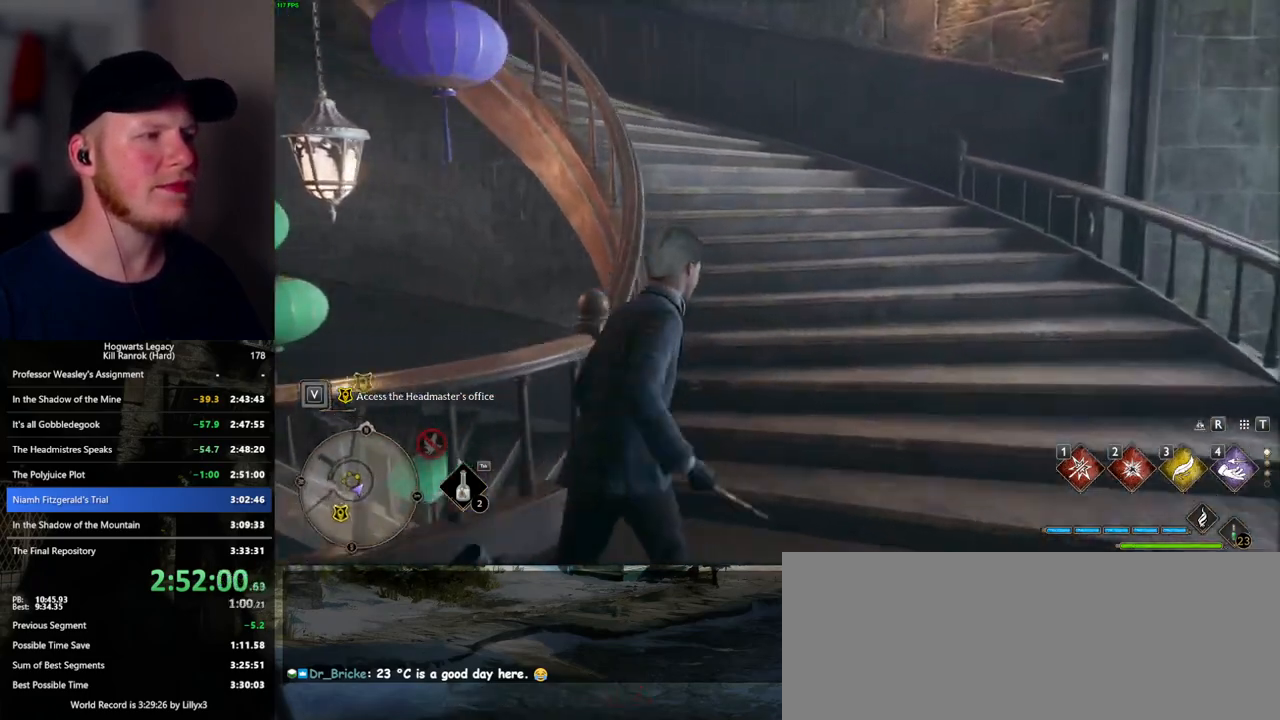
{"keys": ["w"], "mouse": [], "events": []}
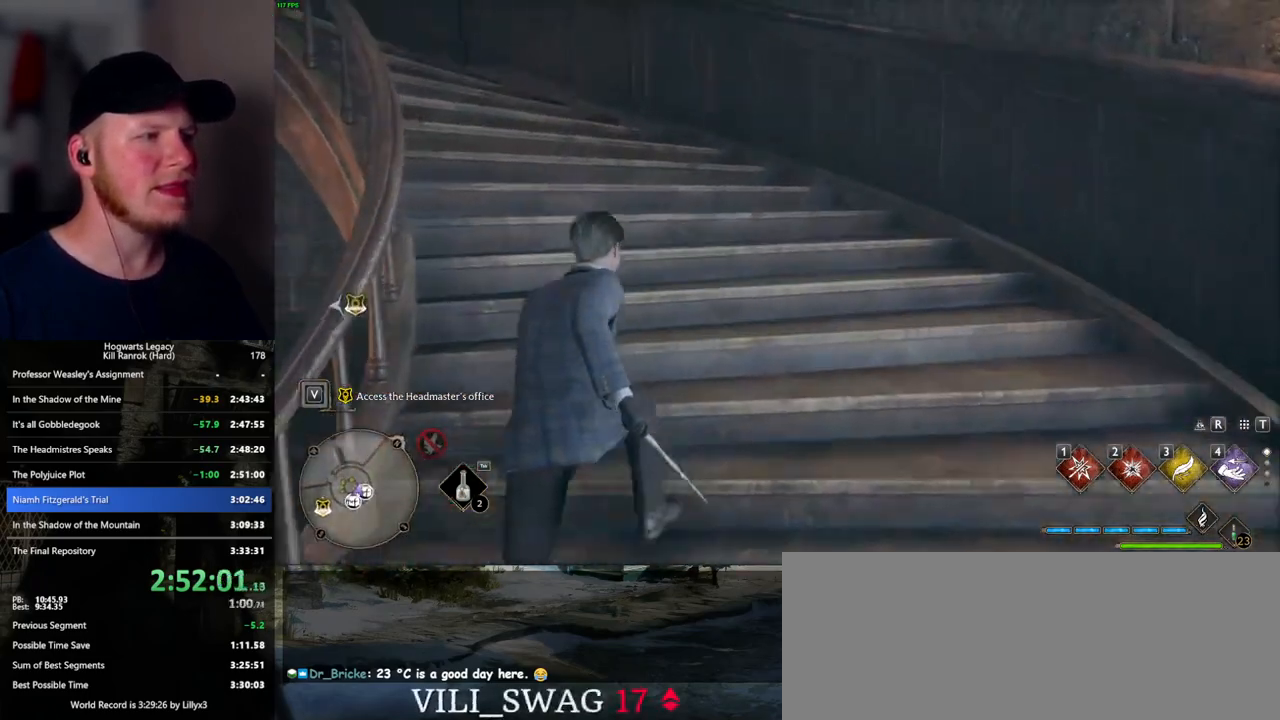
{"keys": ["w"], "mouse": [], "events": []}
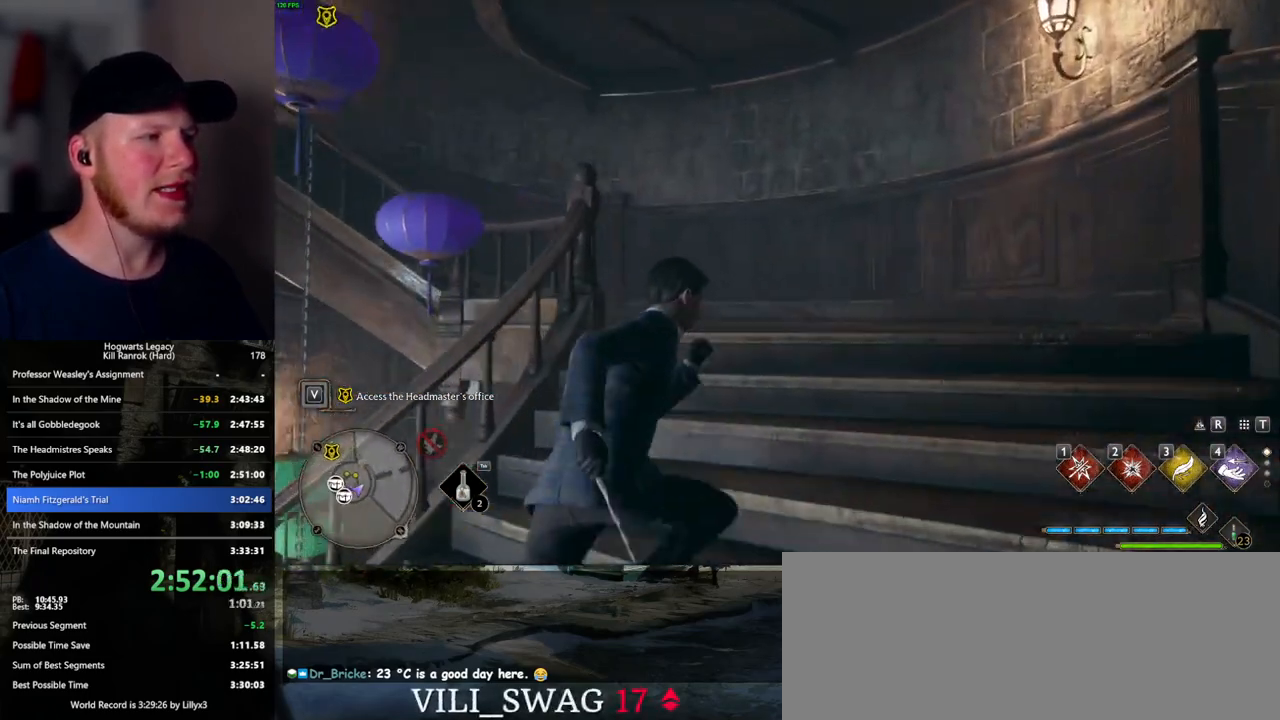
{"keys": ["w"], "mouse": [], "events": []}
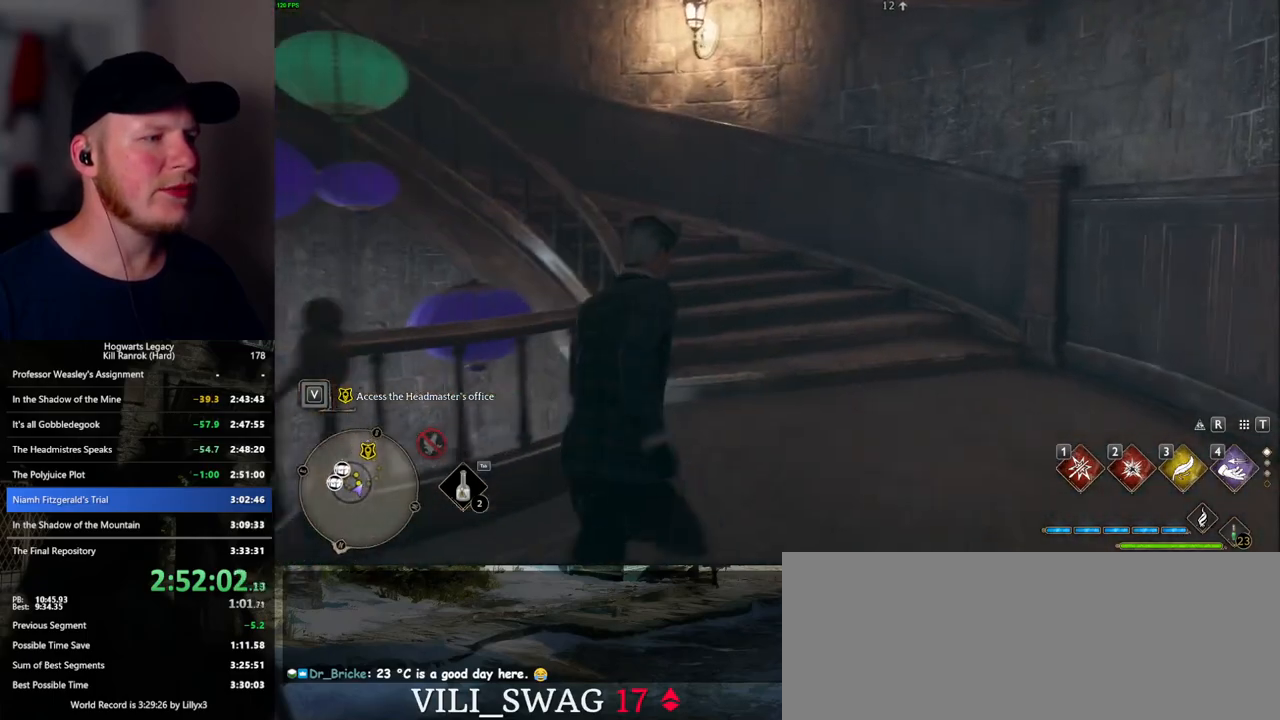
{"keys": ["w"], "mouse": [], "events": []}
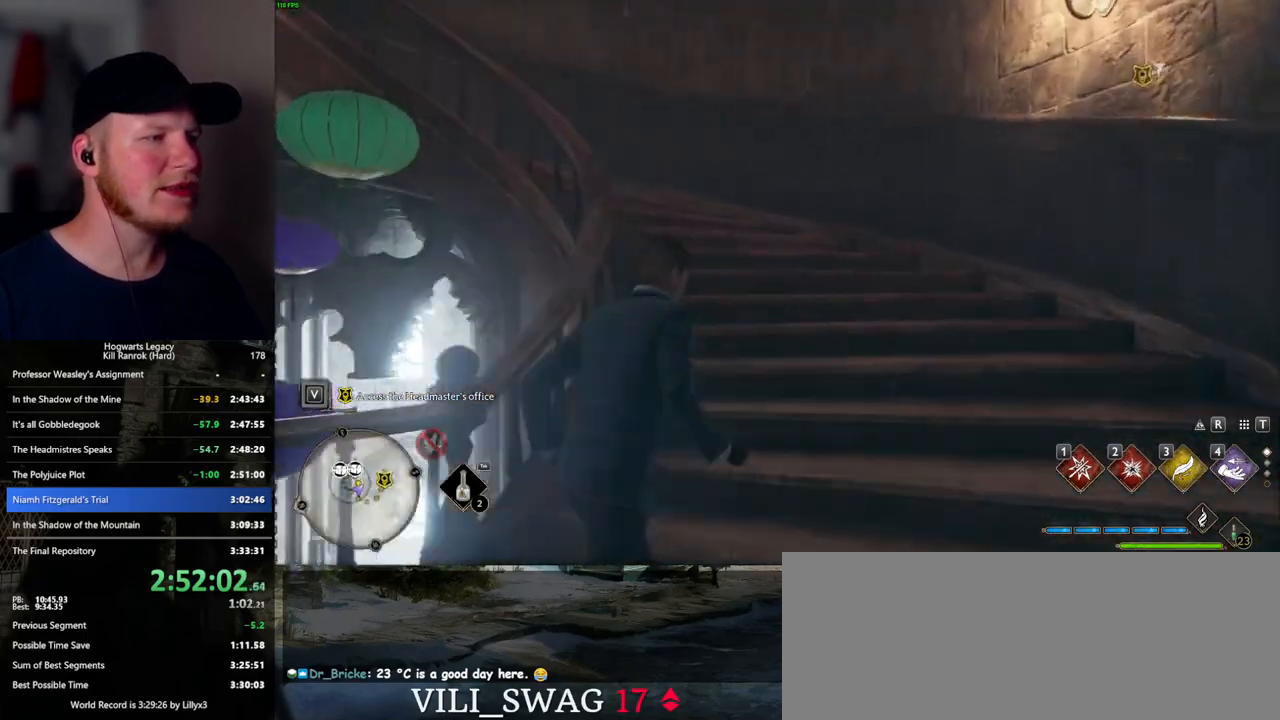
{"keys": ["w"], "mouse": [], "events": []}
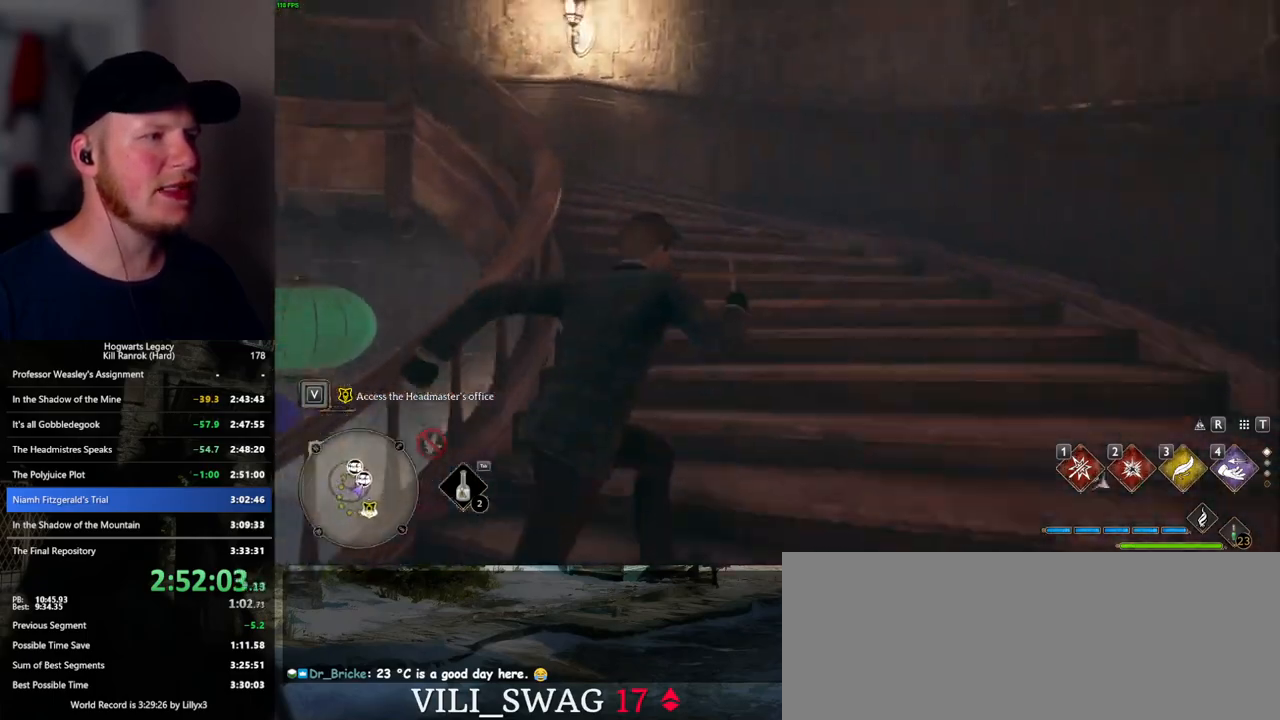
{"keys": ["w"], "mouse": [], "events": []}
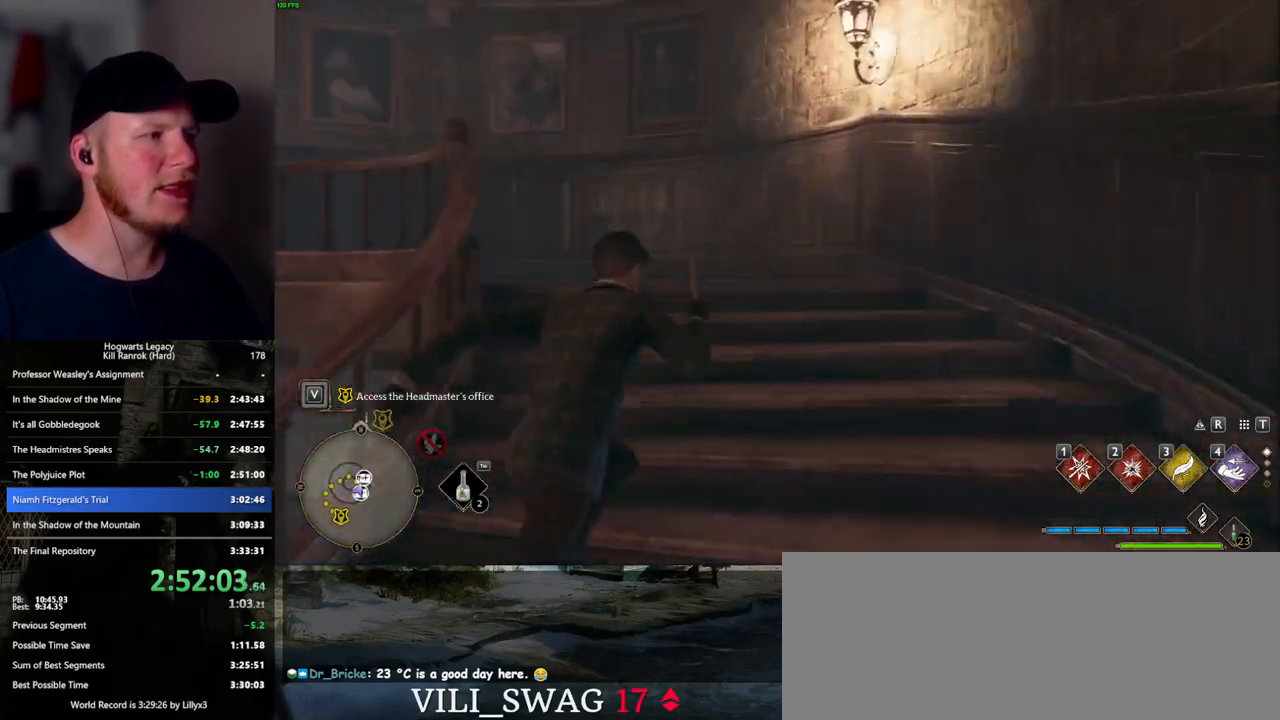
{"keys": ["w"], "mouse": [], "events": []}
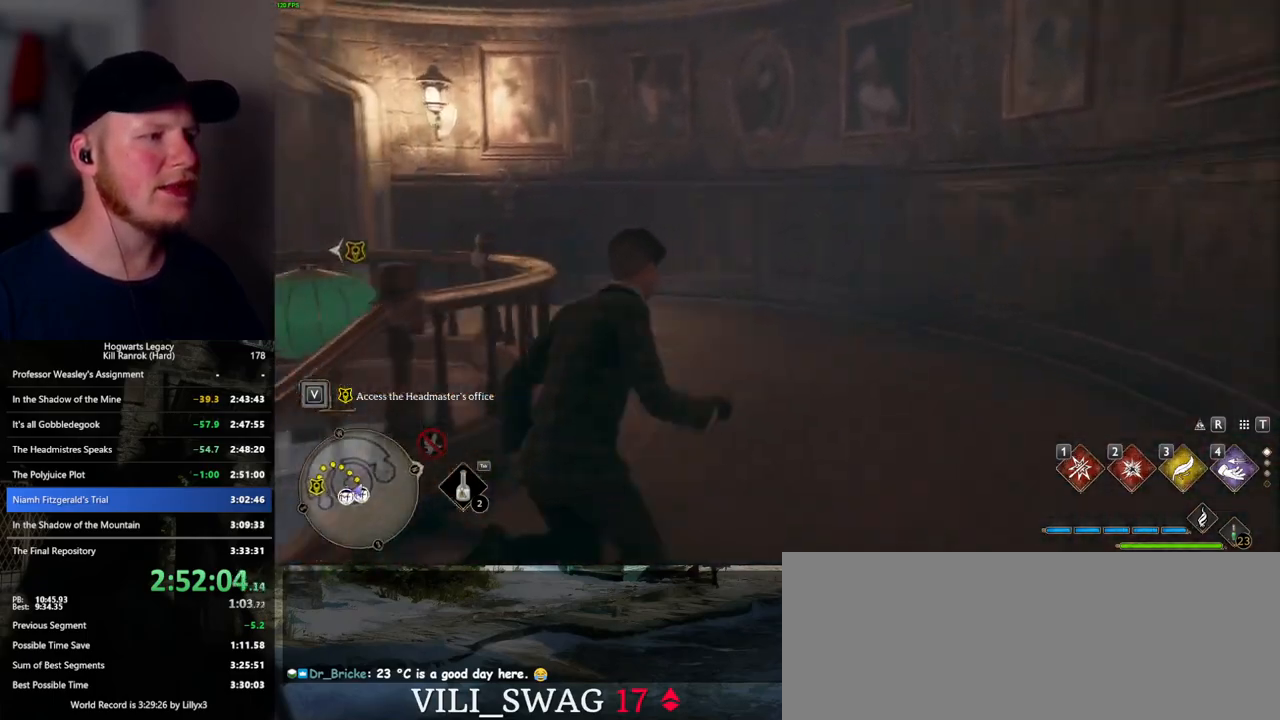
{"keys": ["w"], "mouse": [], "events": []}
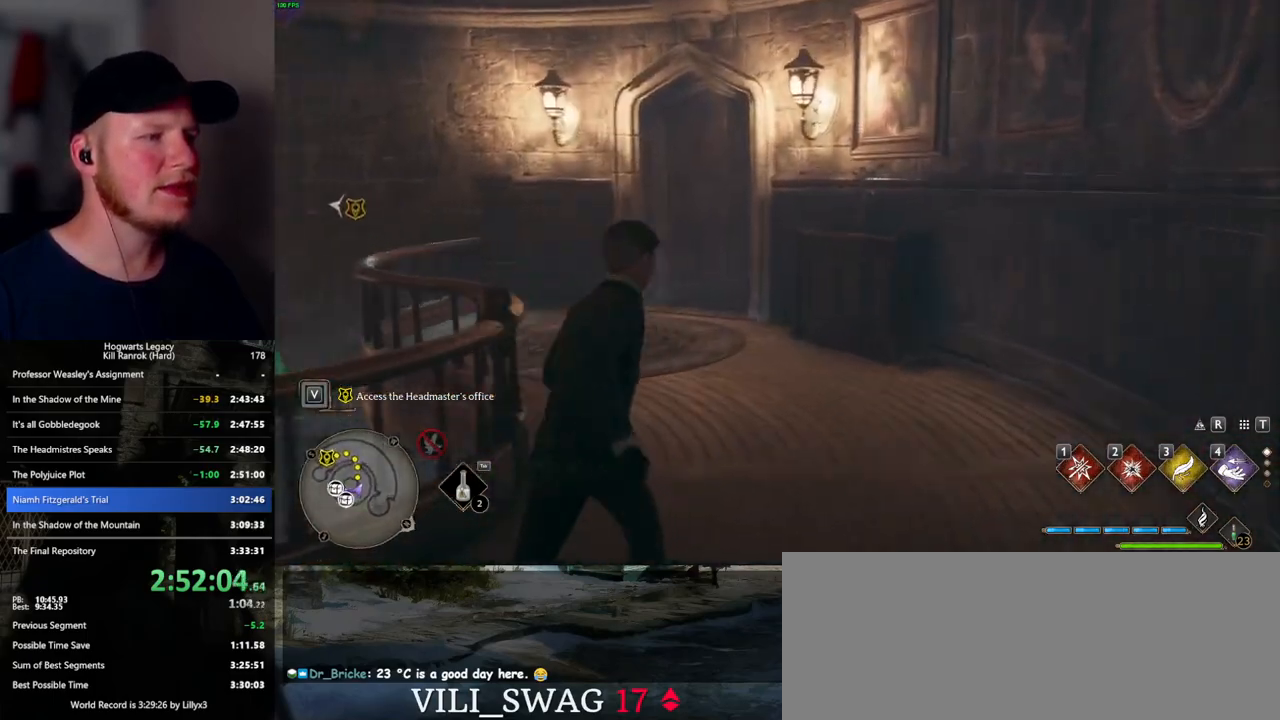
{"keys": ["w"], "mouse": [], "events": []}
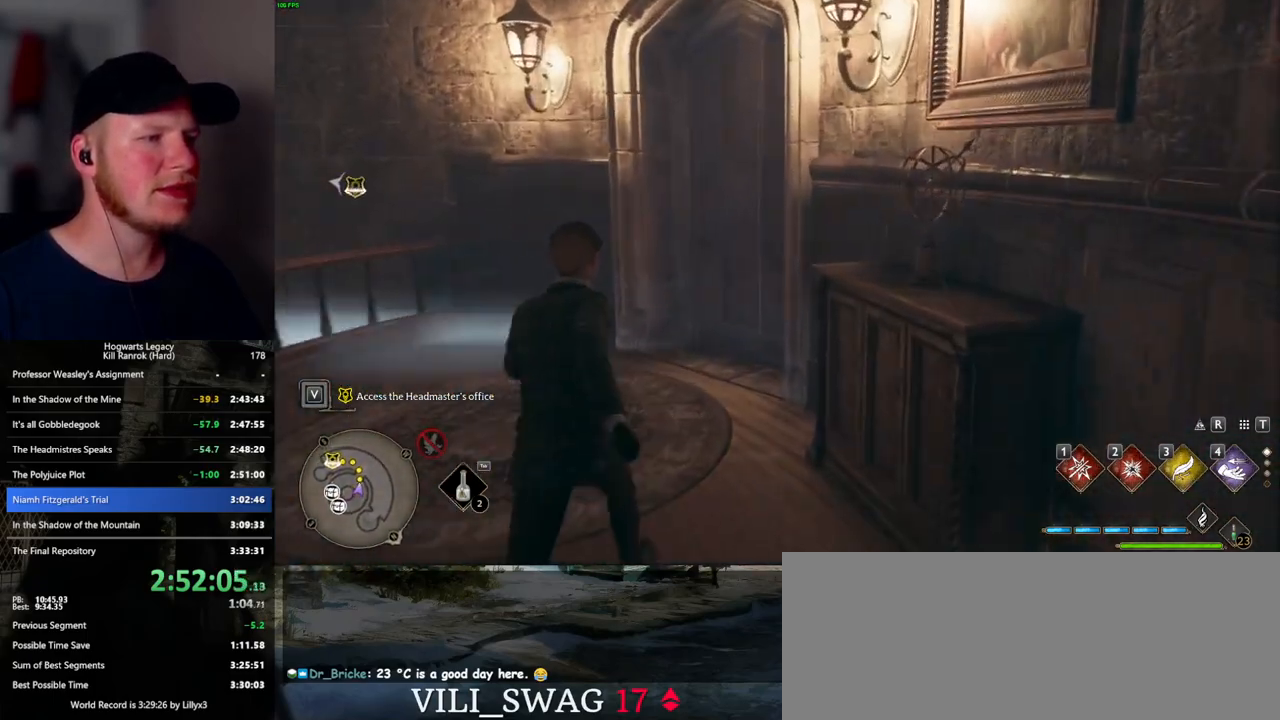
{"keys": ["w"], "mouse": [], "events": [[134, "space", "down"], [234, "space", "up"]]}
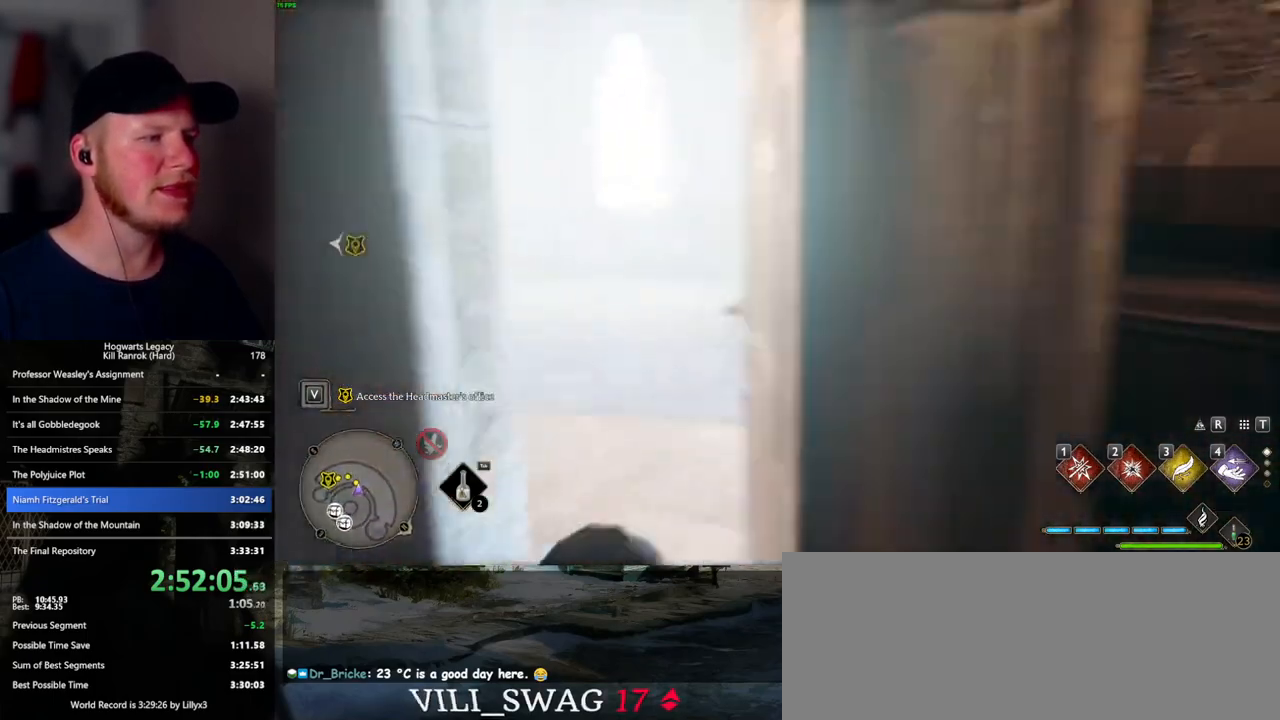
{"keys": ["w"], "mouse": [], "events": []}
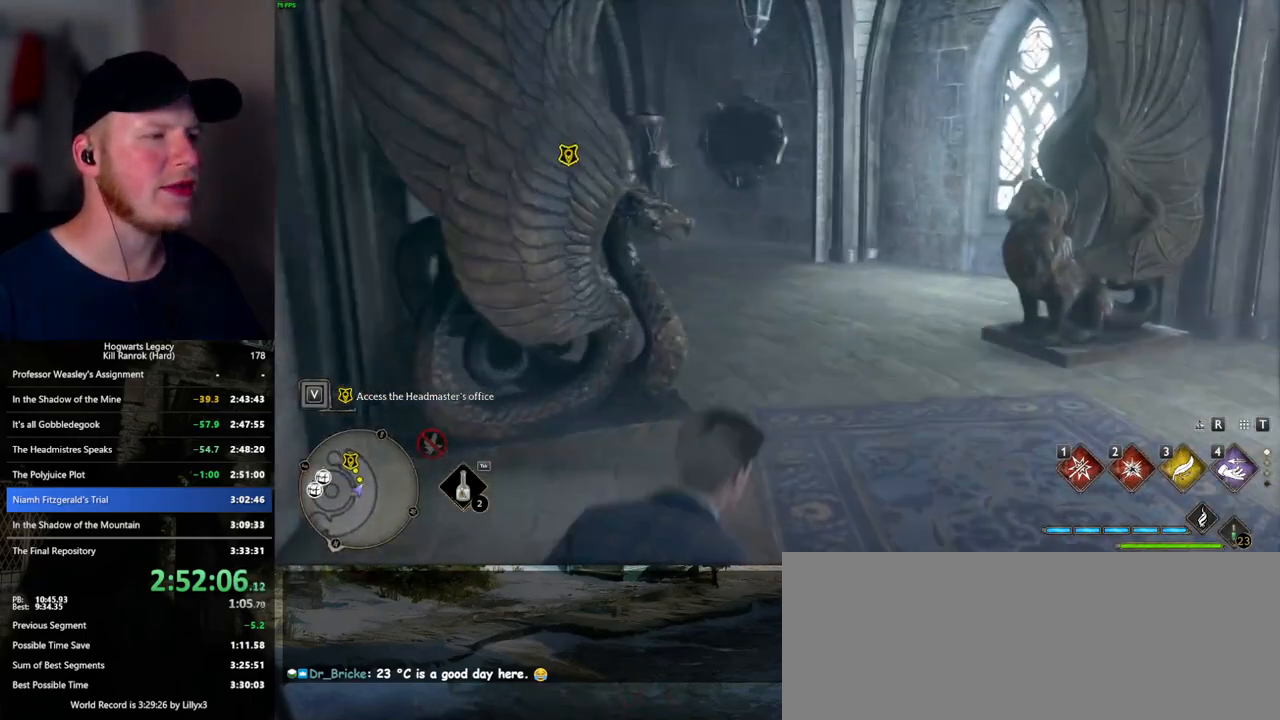
{"keys": ["w"], "mouse": [], "events": []}
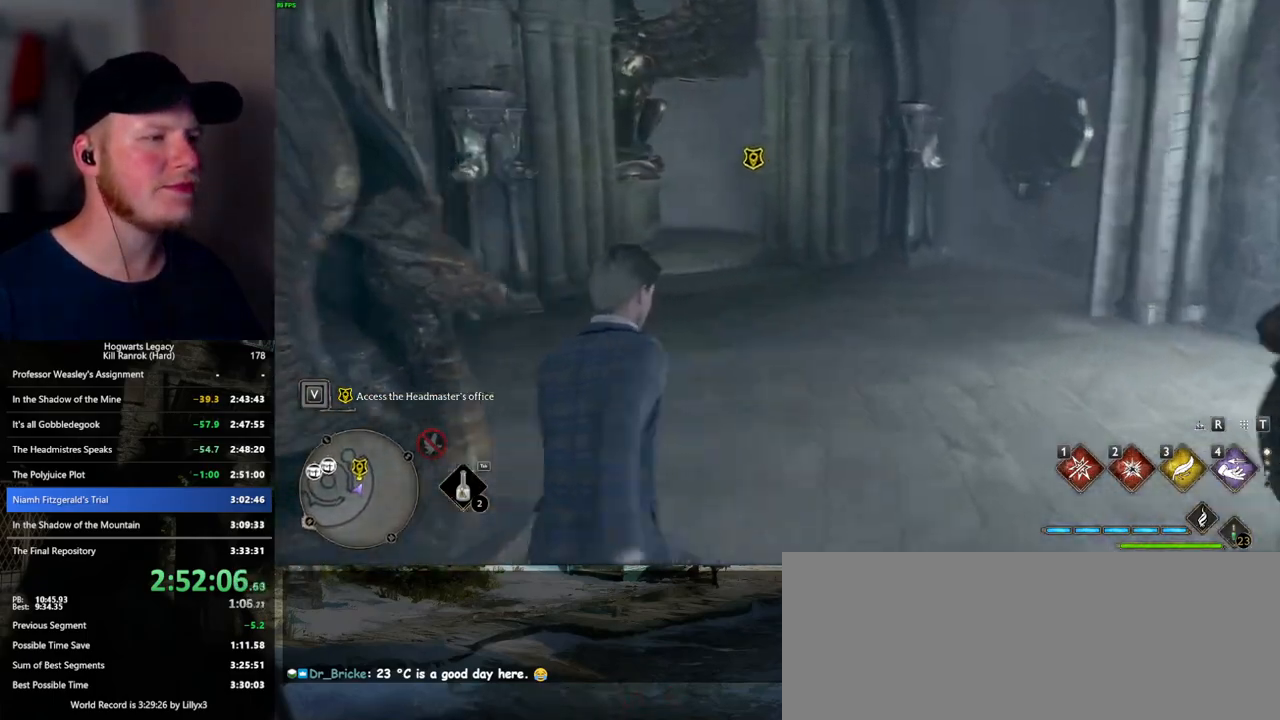
{"keys": ["w"], "mouse": [], "events": []}
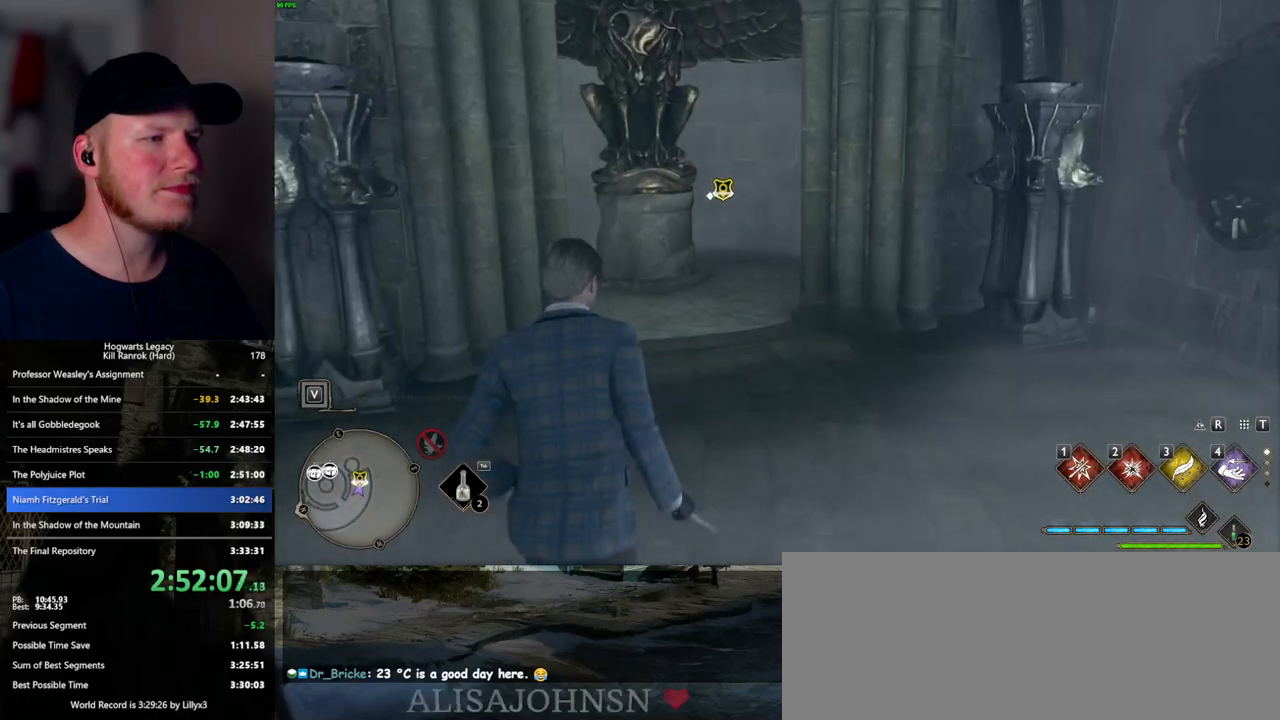
{"keys": ["f", "w"], "mouse": [], "events": [[317, "f", "down"], [400, "f", "up"], [484, "f", "down"]]}
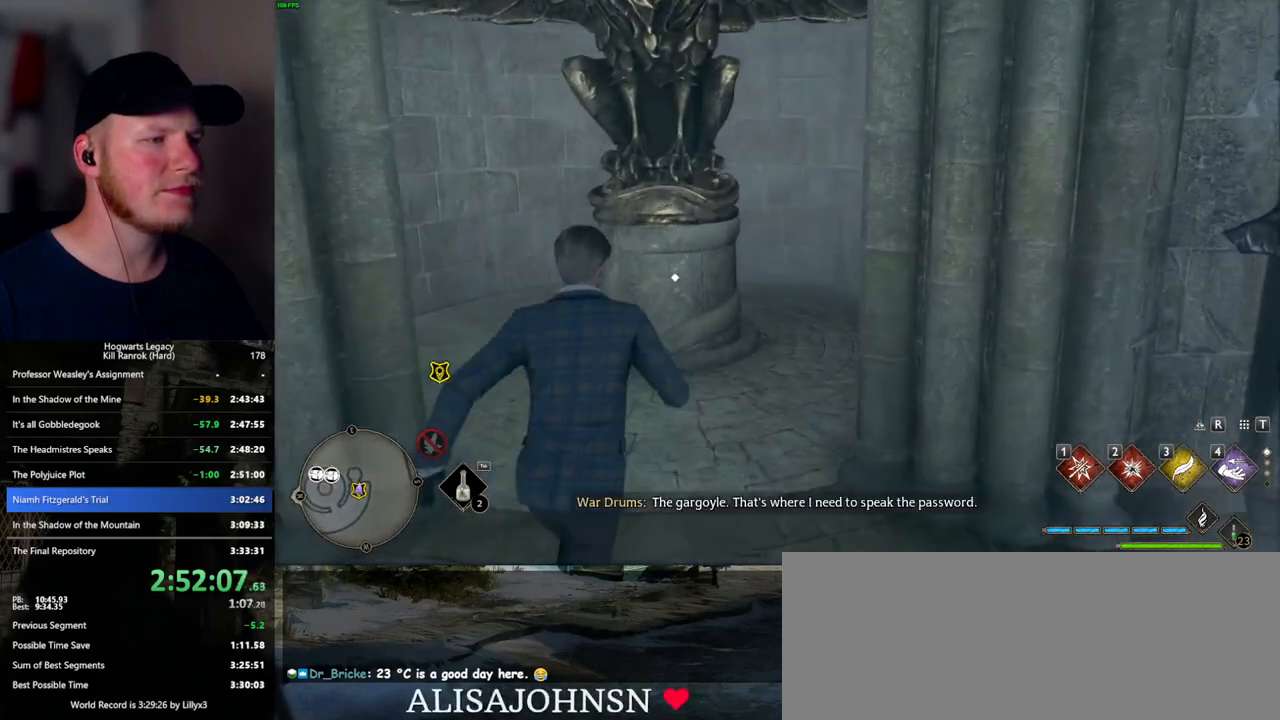
{"keys": ["f"], "mouse": [], "events": [[34, "w", "up"], [67, "f", "up"], [134, "f", "down"], [200, "f", "up"], [284, "f", "down"], [350, "f", "up"], [450, "f", "down"]]}
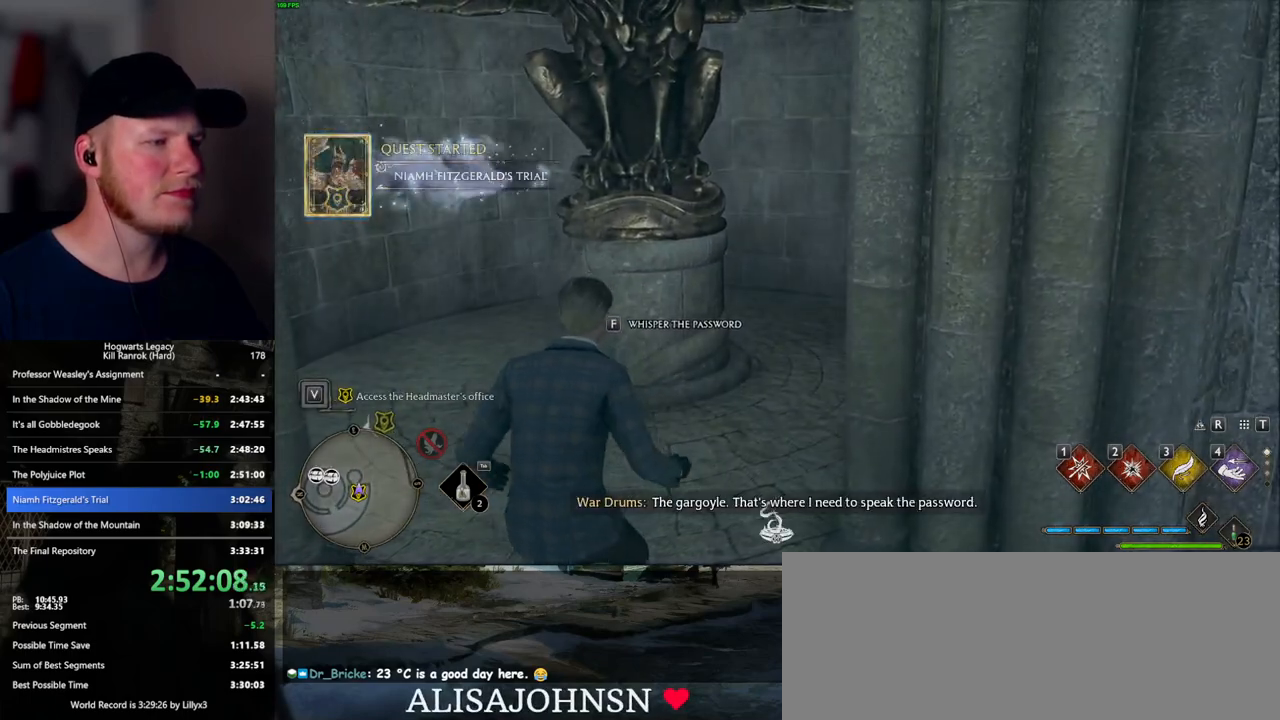
{"keys": [], "mouse": [], "events": [[17, "f", "up"], [367, "r", "down"], [467, "r", "up"]]}
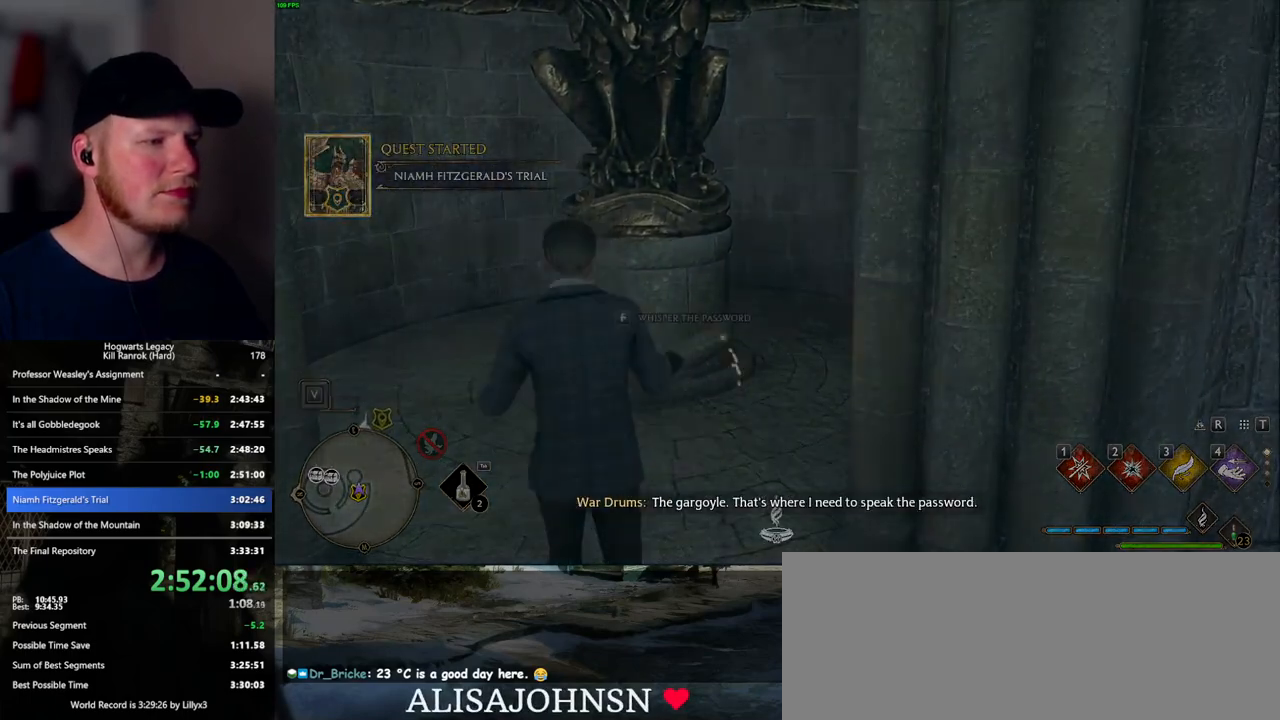
{"keys": [], "mouse": [], "events": []}
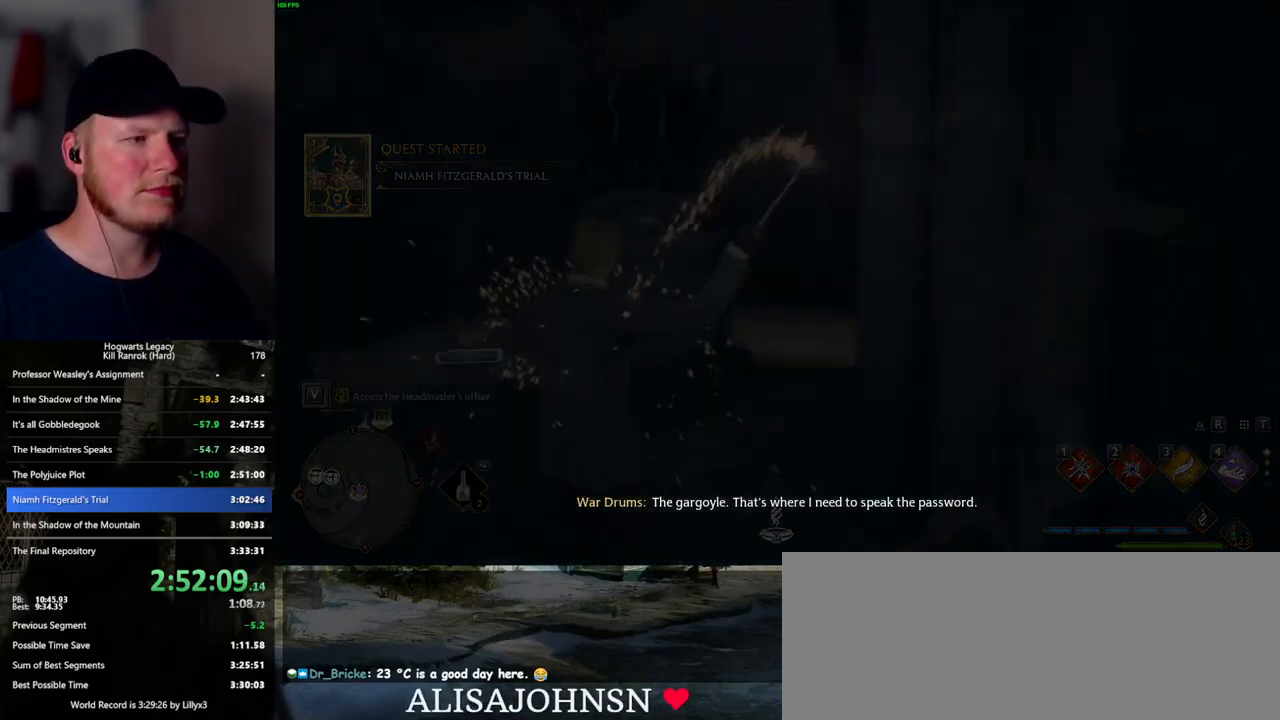
{"keys": [], "mouse": [], "events": [[250, "4", "down"], [317, "4", "up"], [417, "4", "down"], [467, "4", "up"]]}